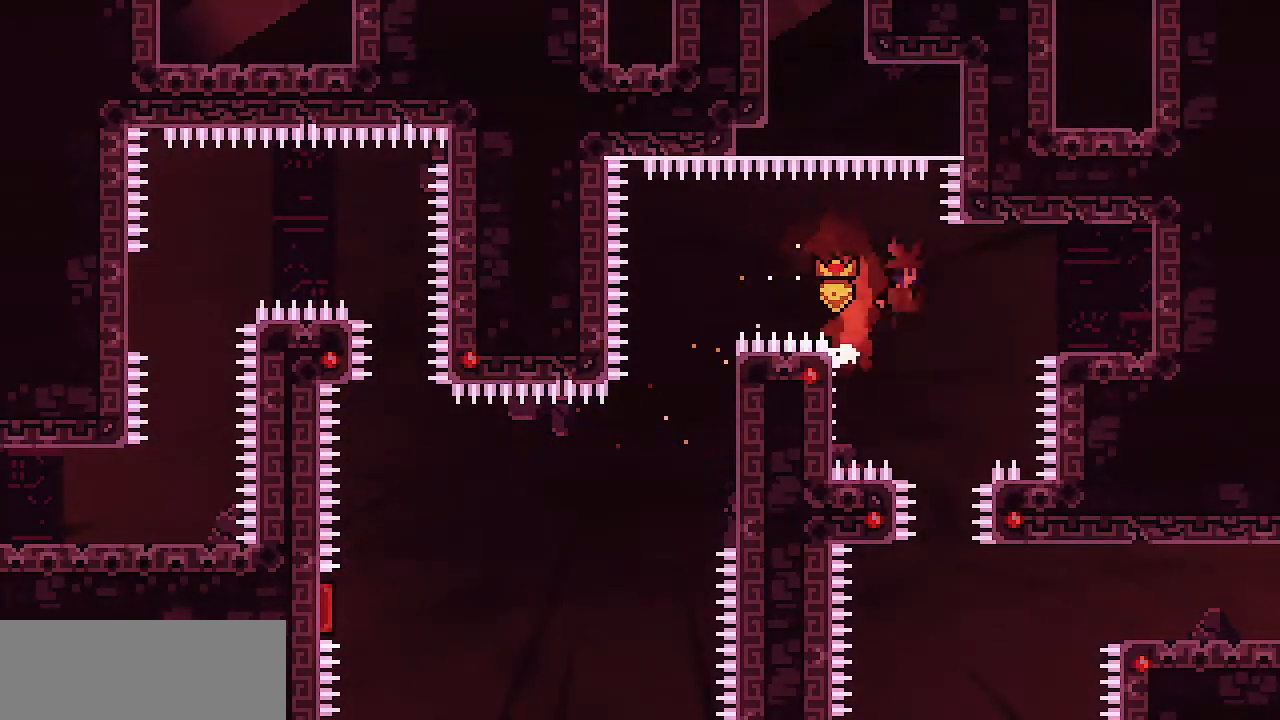
Gameplay with keyboard; each line is a JSON object with the keys held at the frame after it. "events" lists presses ("down") and releases ("up") of "c", "d", "down", "escape", "left", "return", "right", "shift", "up", "x" and "z" between this image and that frame as [ms after this image, input, new state], when the widget could be followed in between. No other keys are recorded. Mouse input is not recorded.
{"keys": ["right"], "events": [[383, "shift", "up"], [383, "z", "up"]]}
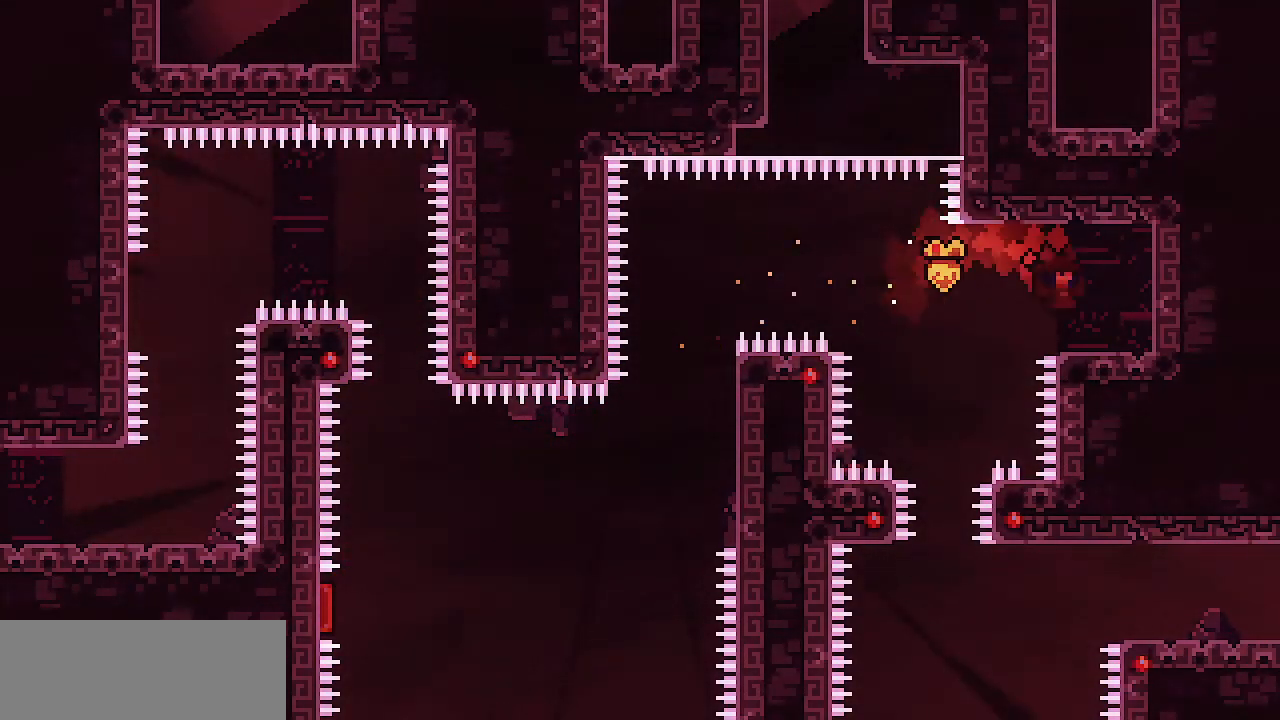
{"keys": [], "events": [[17, "left", "down"], [17, "right", "up"], [183, "z", "down"], [233, "z", "up"], [367, "left", "up"]]}
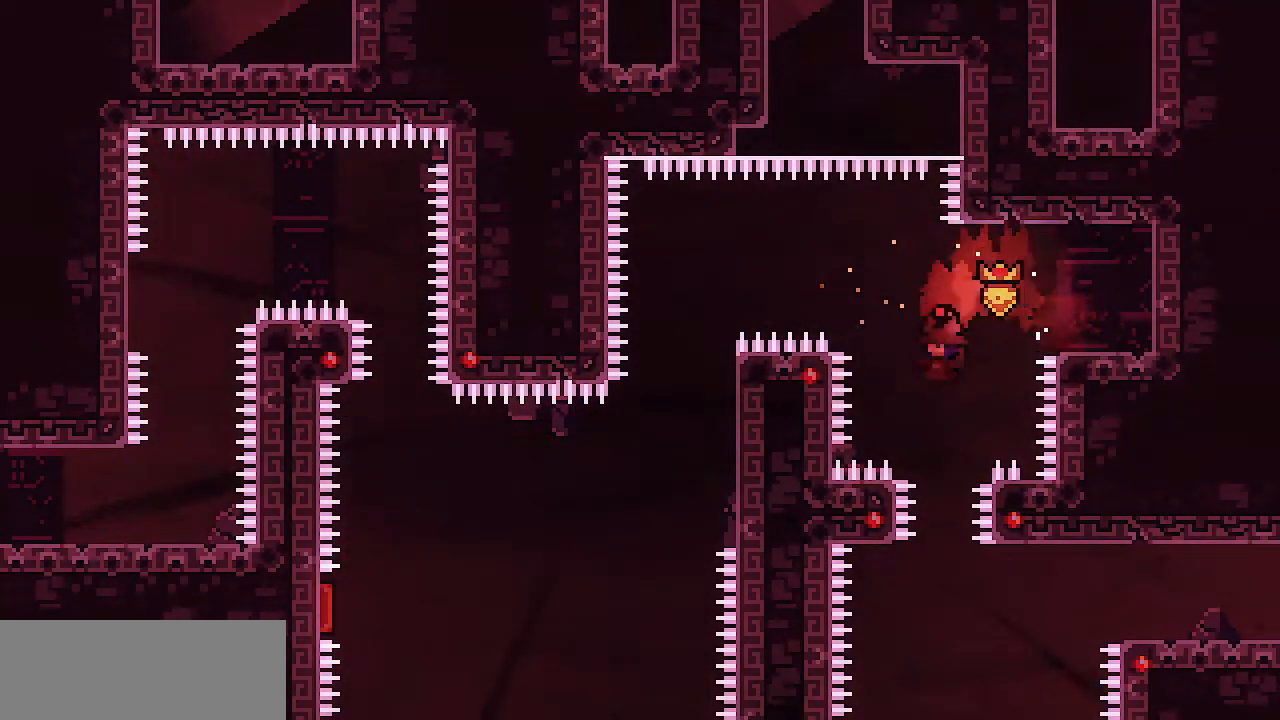
{"keys": ["right", "z"], "events": [[300, "right", "down"], [483, "z", "down"]]}
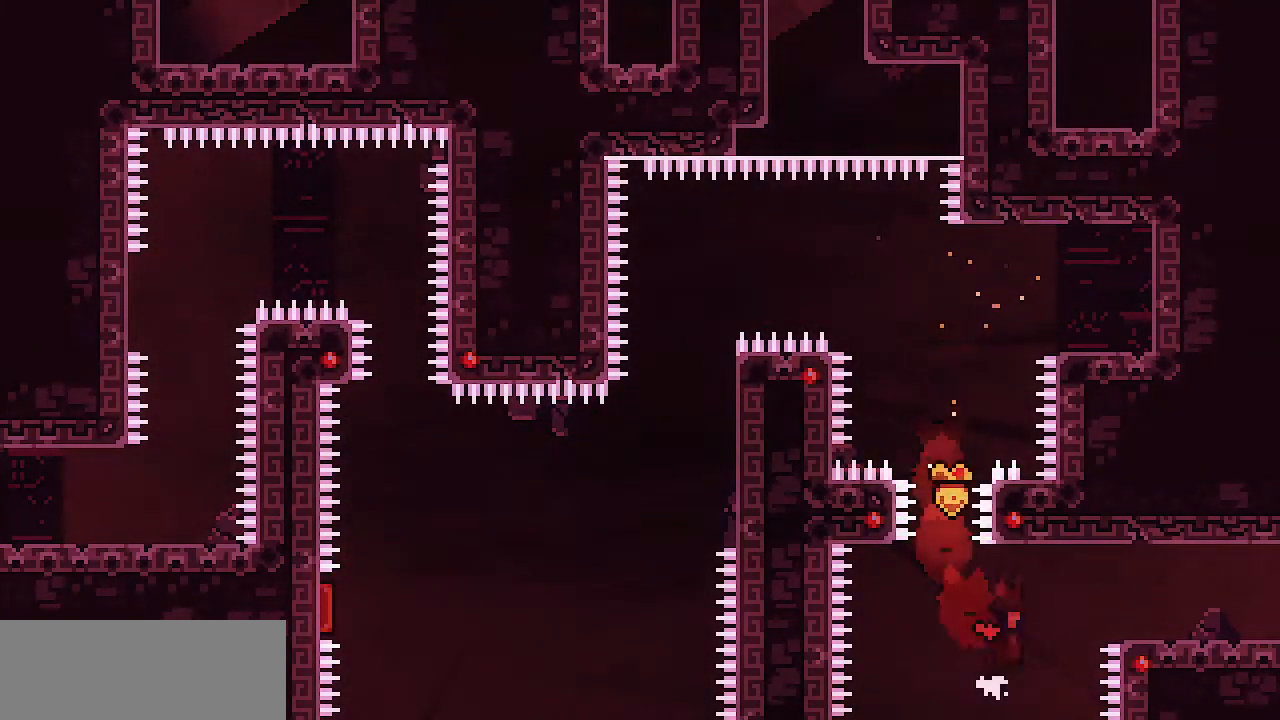
{"keys": ["right"], "events": [[217, "z", "up"], [400, "z", "down"], [450, "z", "up"]]}
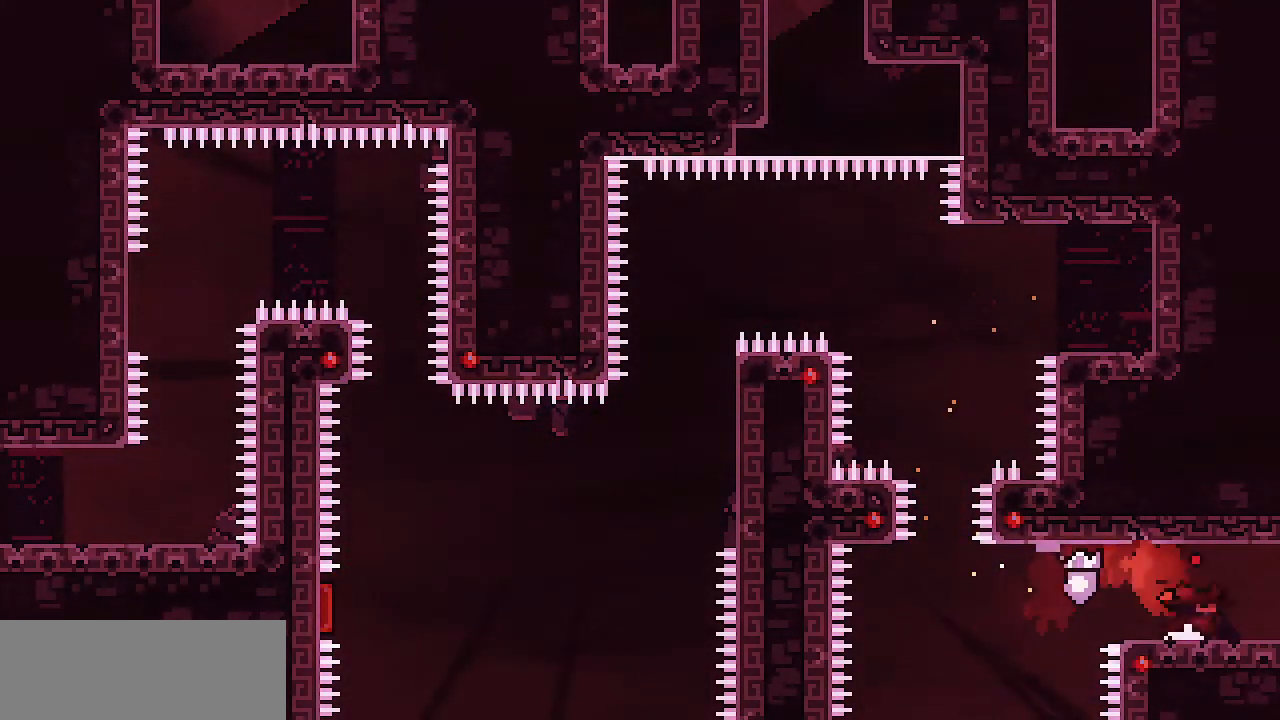
{"keys": ["right"], "events": []}
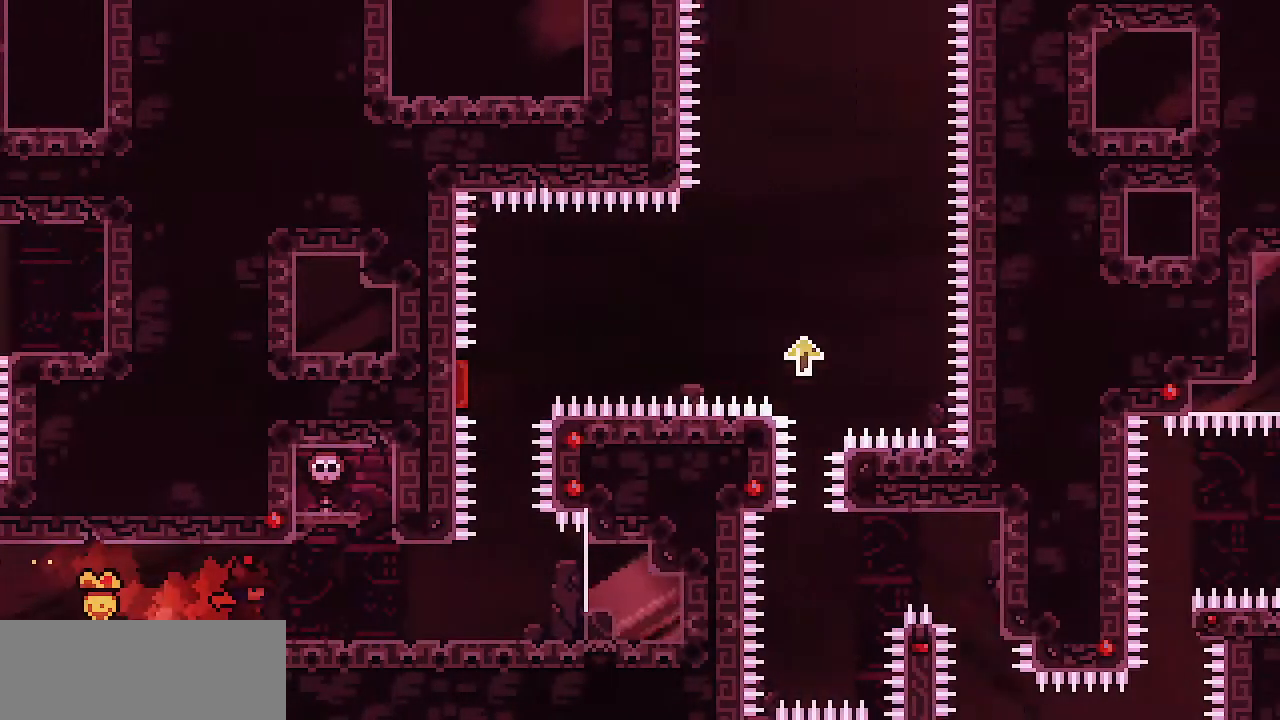
{"keys": ["right"], "events": []}
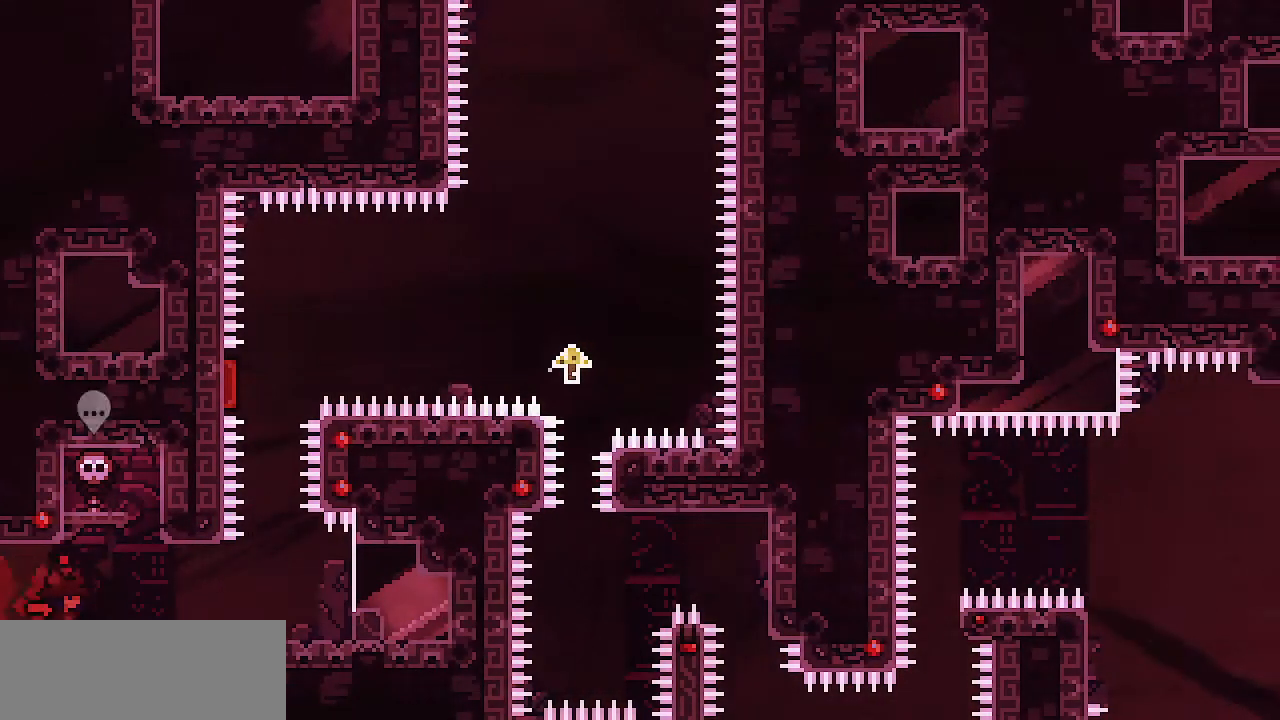
{"keys": ["right"], "events": []}
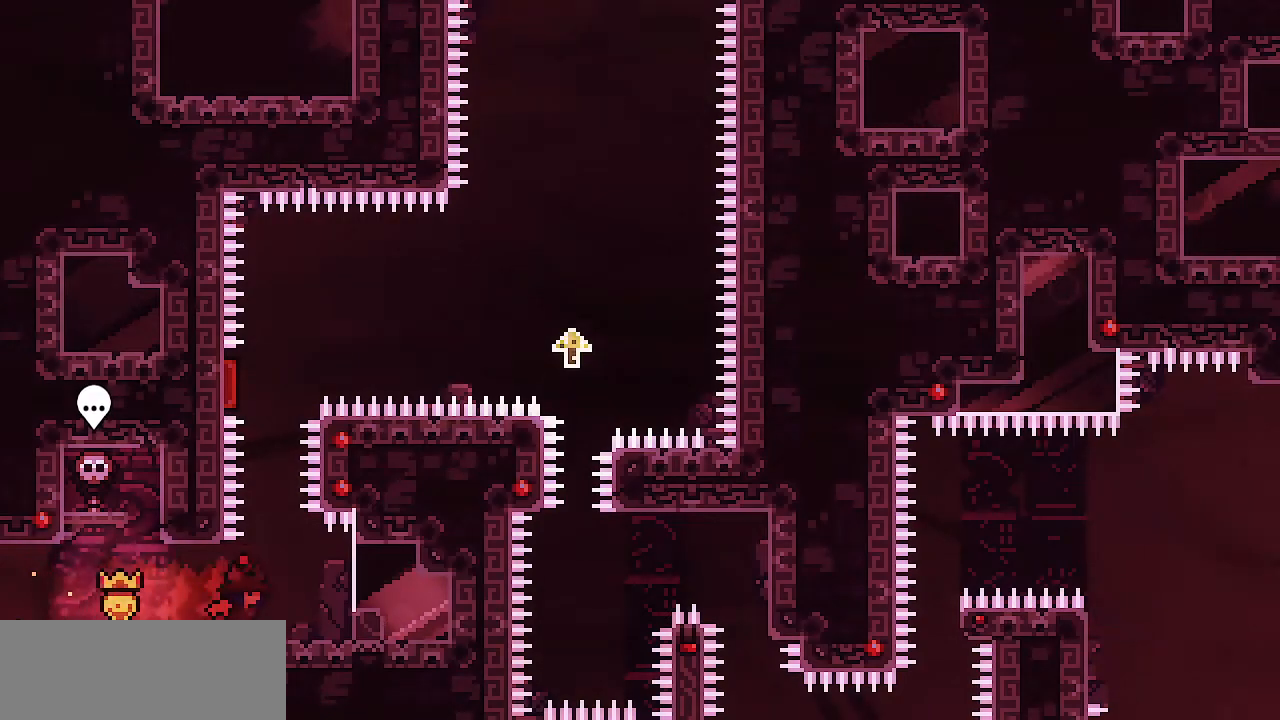
{"keys": ["z"], "events": [[50, "right", "up"], [100, "z", "down"], [367, "z", "up"], [417, "z", "down"]]}
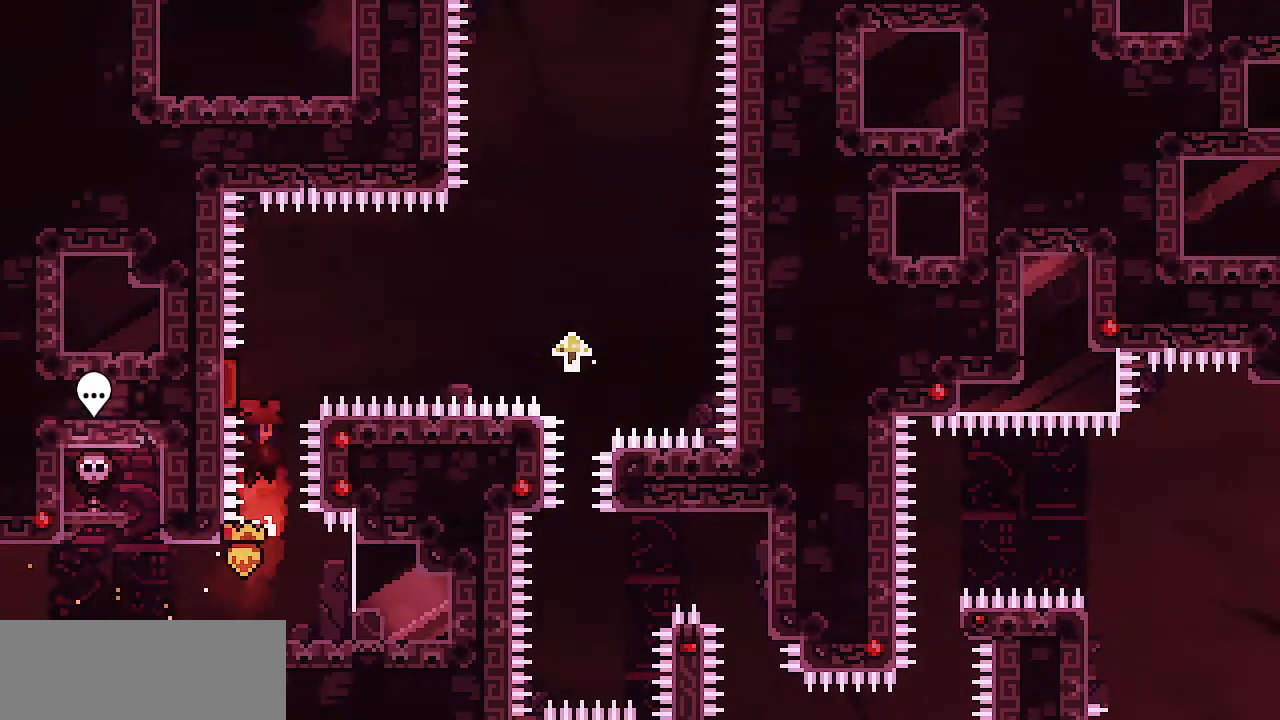
{"keys": [], "events": [[150, "left", "down"], [300, "left", "up"], [300, "z", "up"]]}
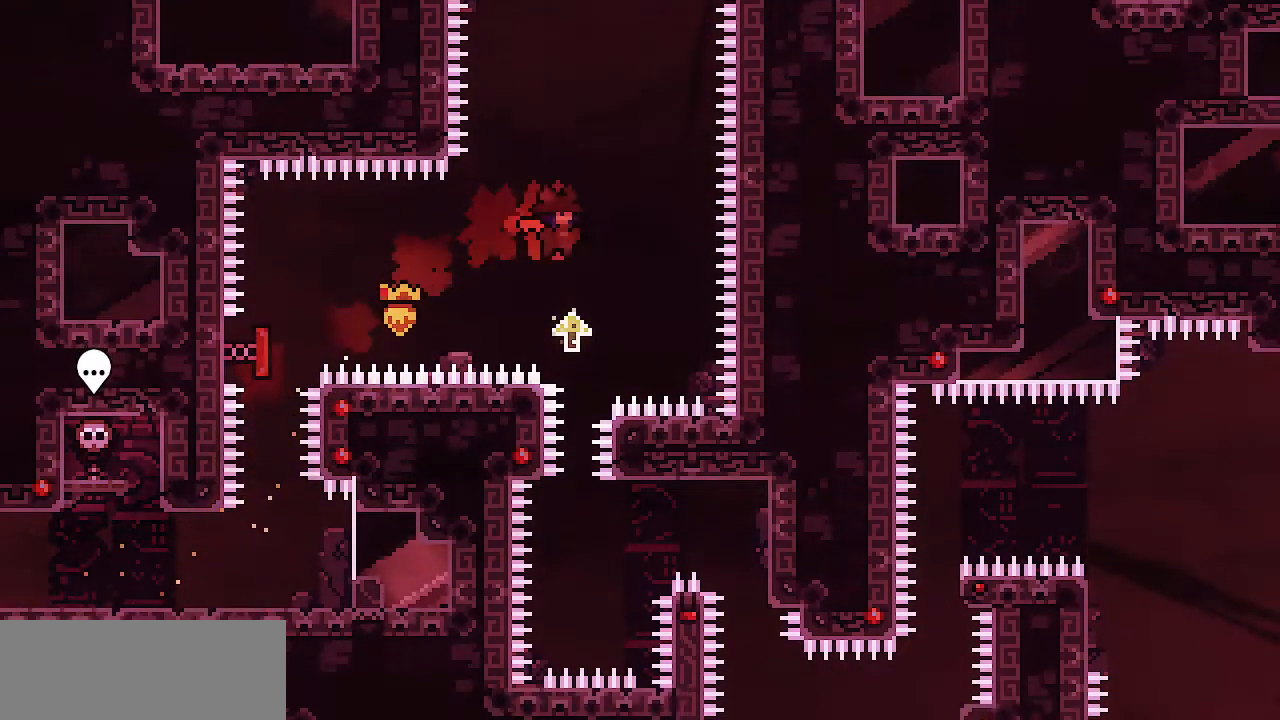
{"keys": [], "events": []}
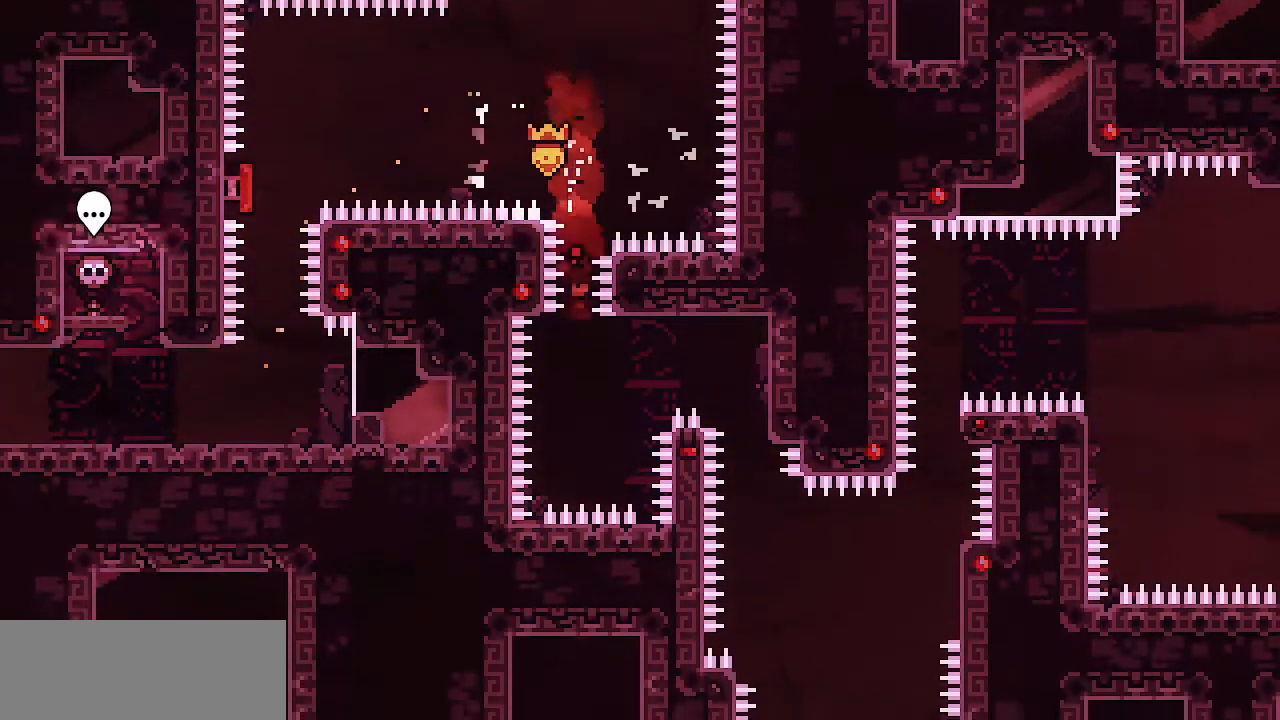
{"keys": ["right", "shift", "z"], "events": [[183, "right", "down"], [233, "z", "down"], [333, "shift", "down"]]}
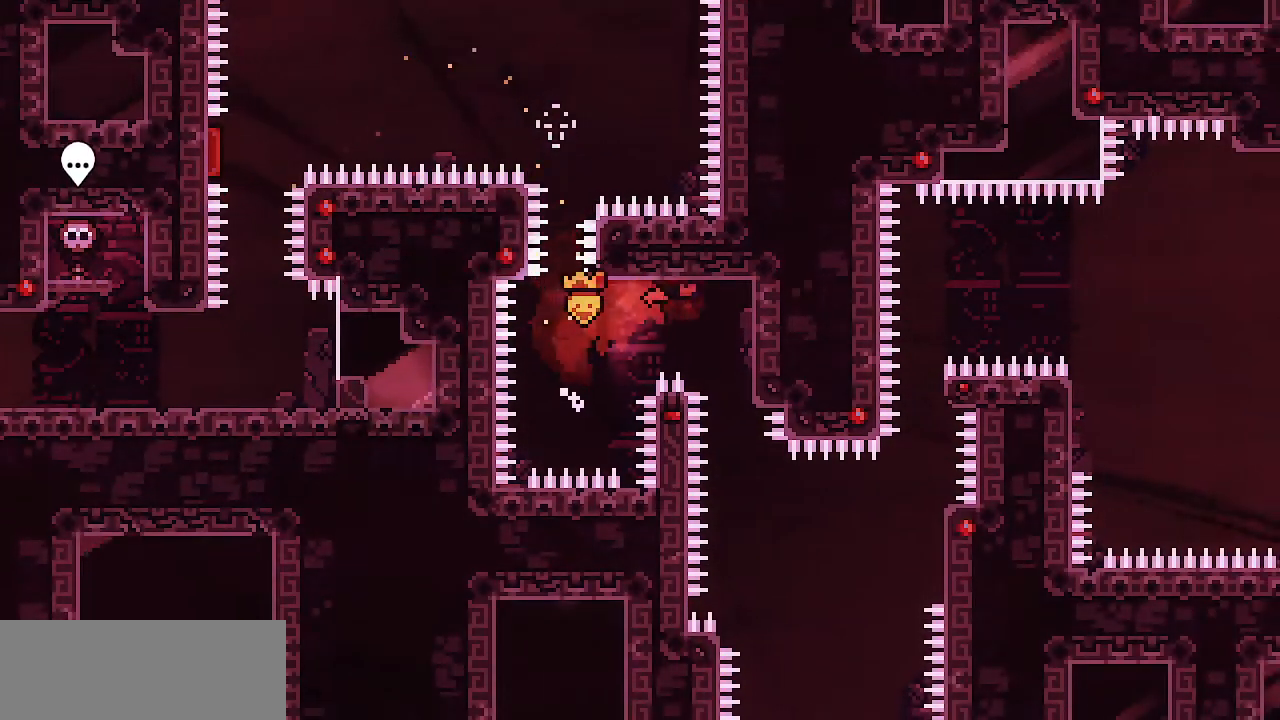
{"keys": [], "events": [[117, "z", "up"], [300, "right", "up"], [300, "shift", "up"]]}
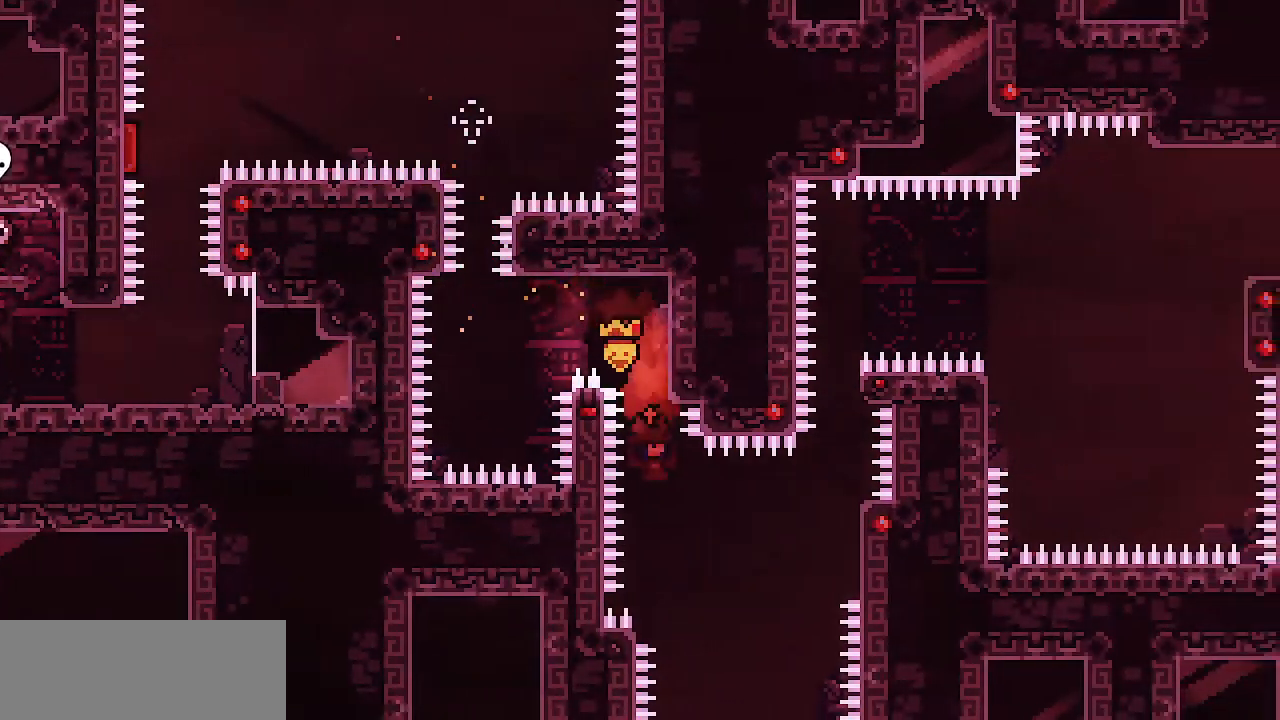
{"keys": ["right", "shift", "z"], "events": [[217, "z", "down"], [267, "right", "down"], [317, "shift", "down"]]}
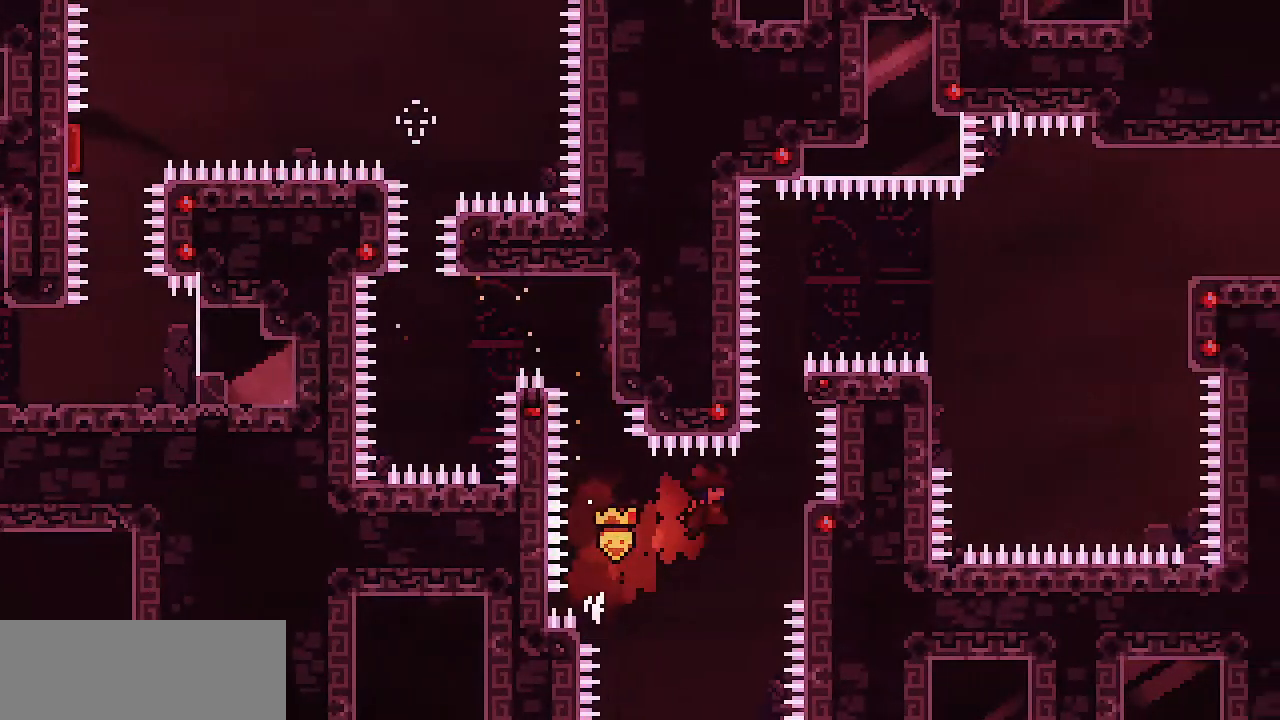
{"keys": ["shift", "up"], "events": [[233, "up", "down"], [283, "right", "up"], [283, "z", "up"]]}
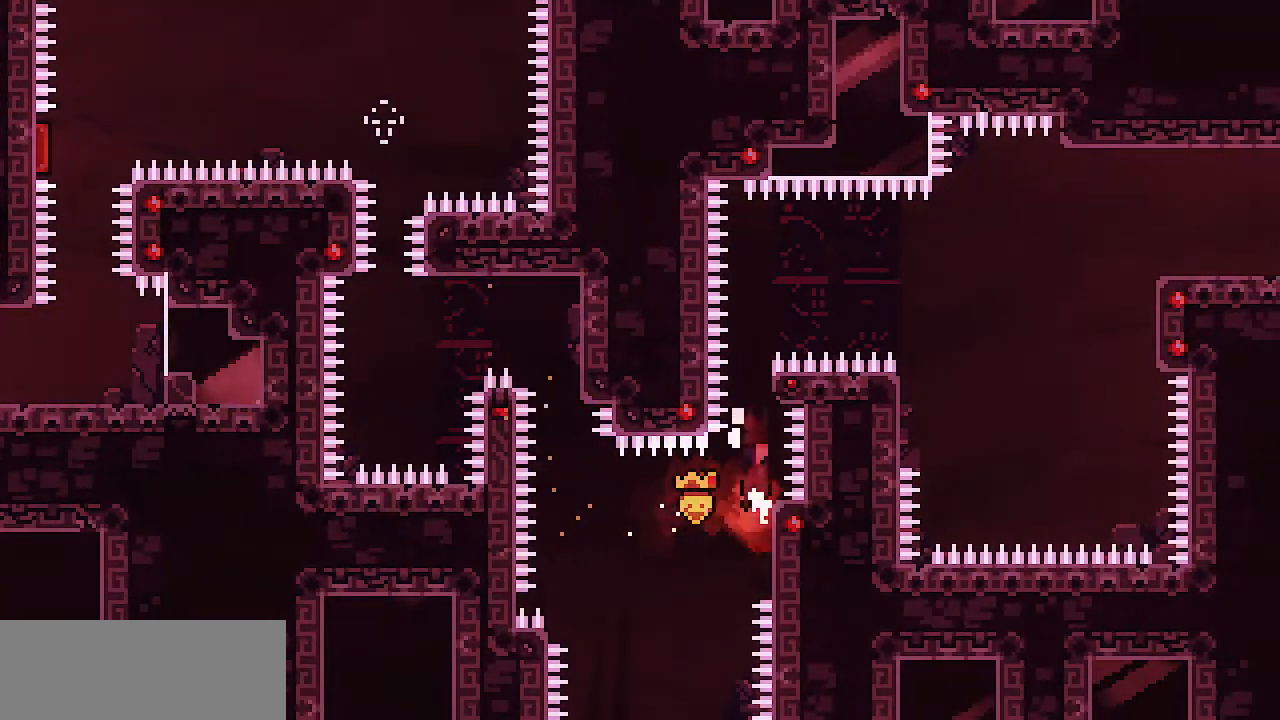
{"keys": ["right", "shift", "up"], "events": [[17, "z", "down"], [433, "z", "up"], [483, "right", "down"]]}
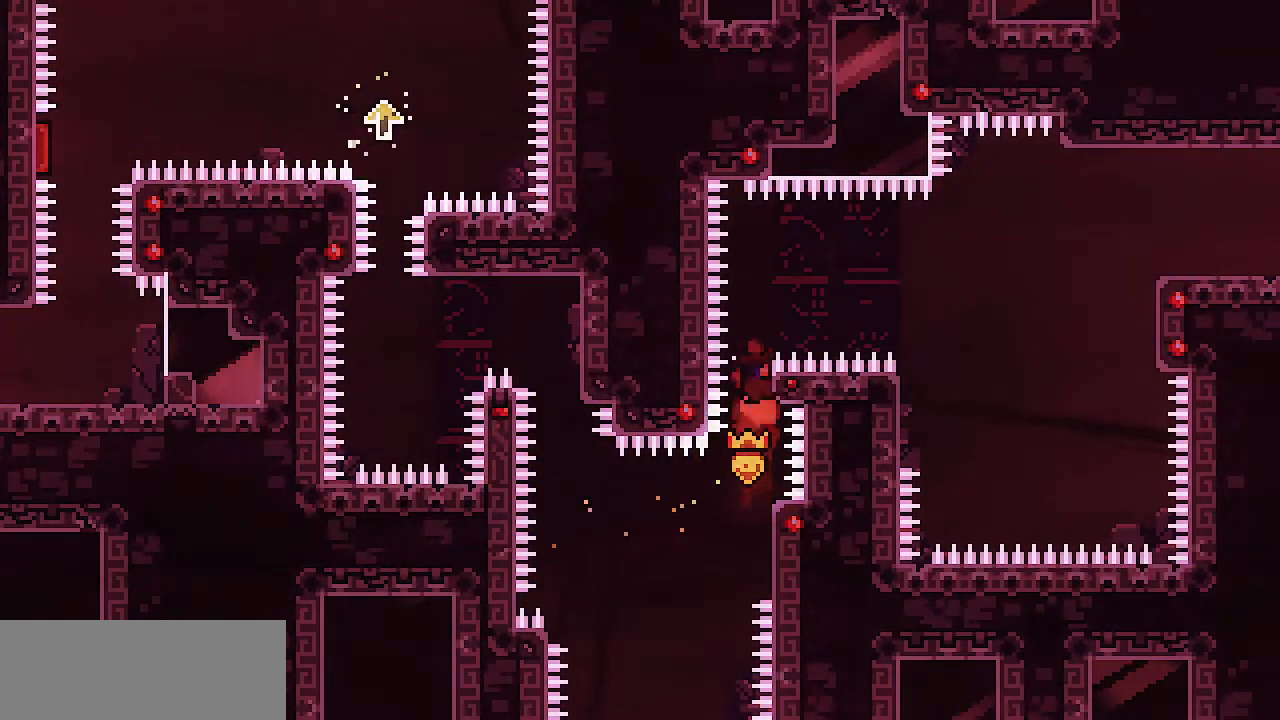
{"keys": ["right", "shift", "z"], "events": [[167, "up", "up"], [167, "z", "down"]]}
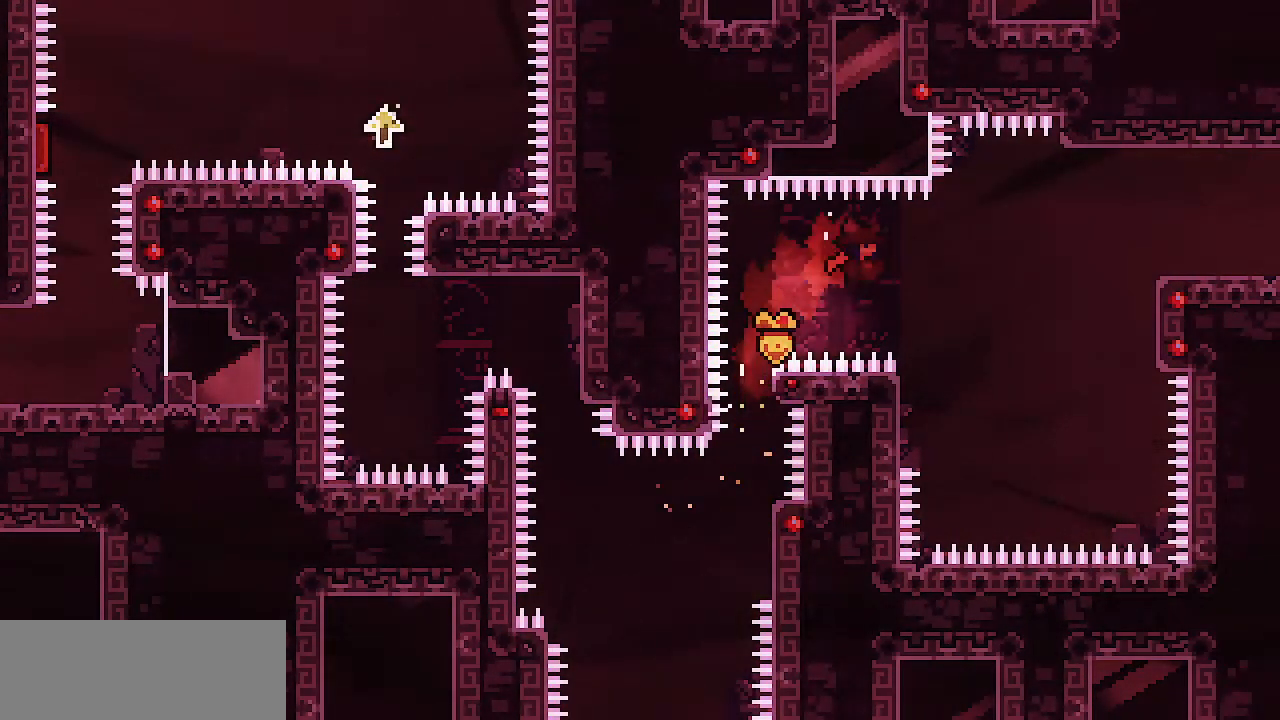
{"keys": ["left", "shift"], "events": [[133, "left", "down"], [133, "right", "up"], [467, "z", "up"]]}
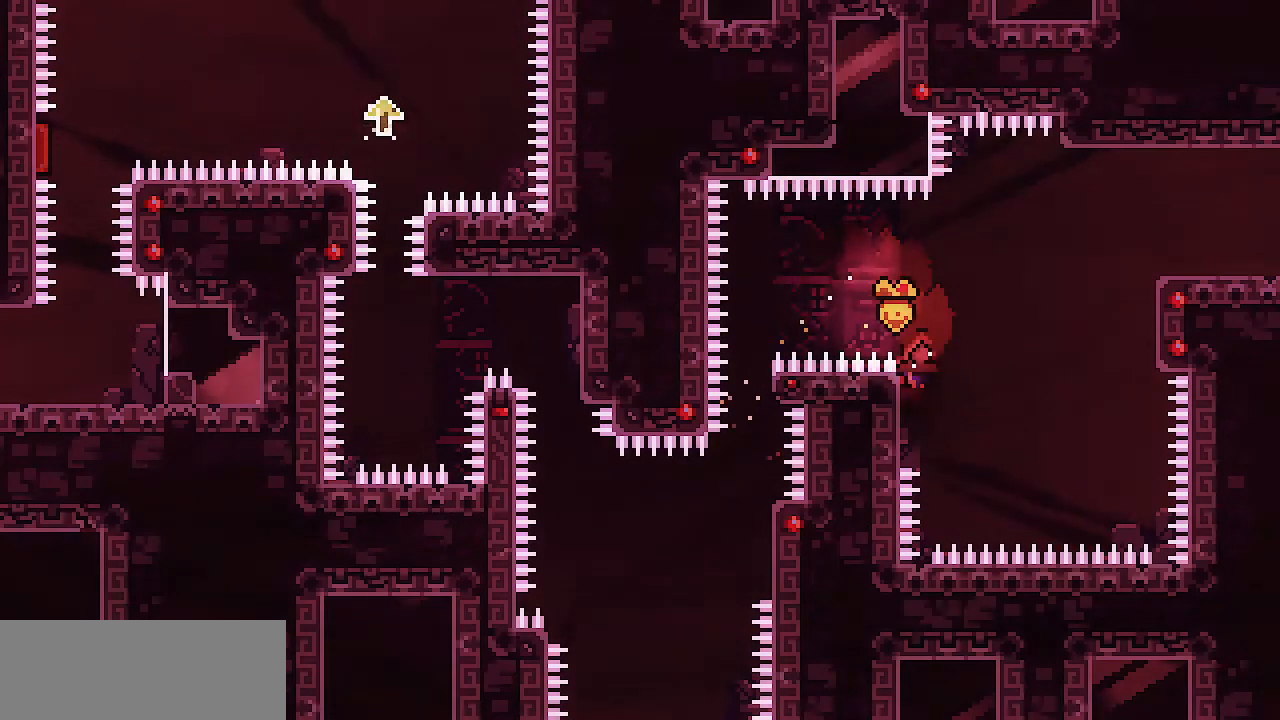
{"keys": ["right", "shift", "z"], "events": [[17, "left", "up"], [17, "right", "down"], [67, "z", "down"]]}
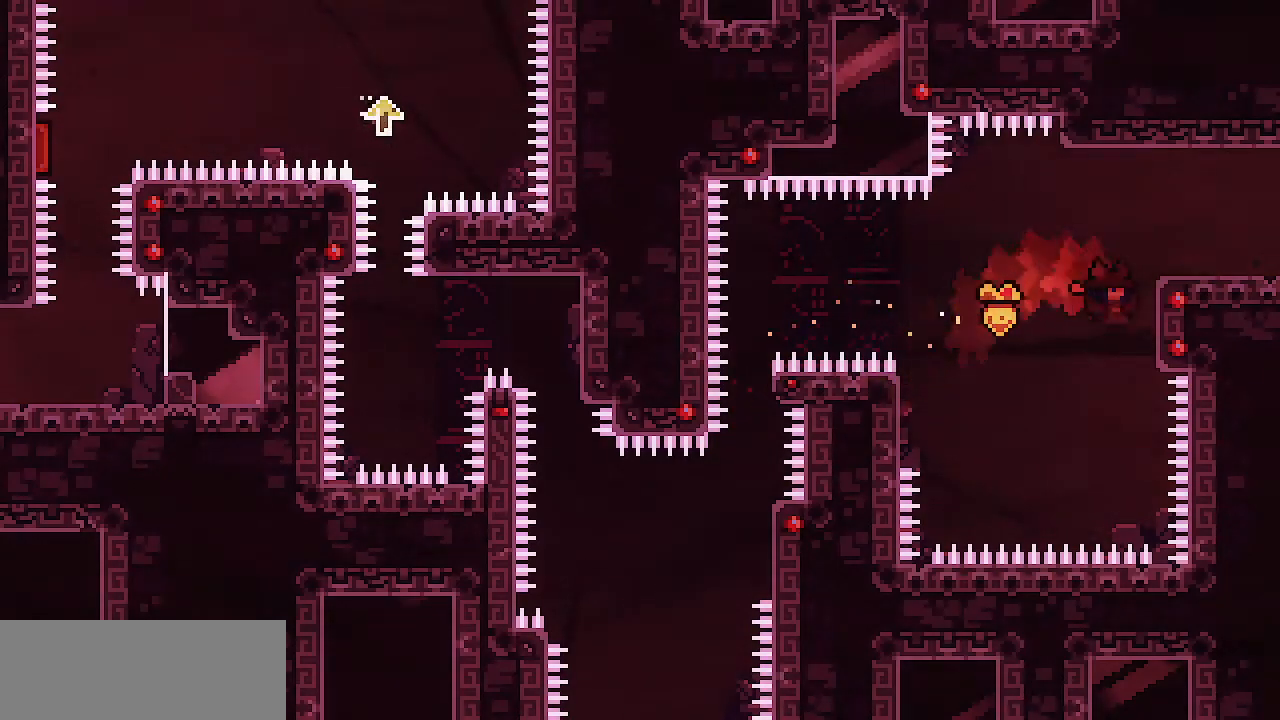
{"keys": ["right"], "events": [[83, "x", "down"], [450, "shift", "up"], [450, "x", "up"], [450, "z", "up"]]}
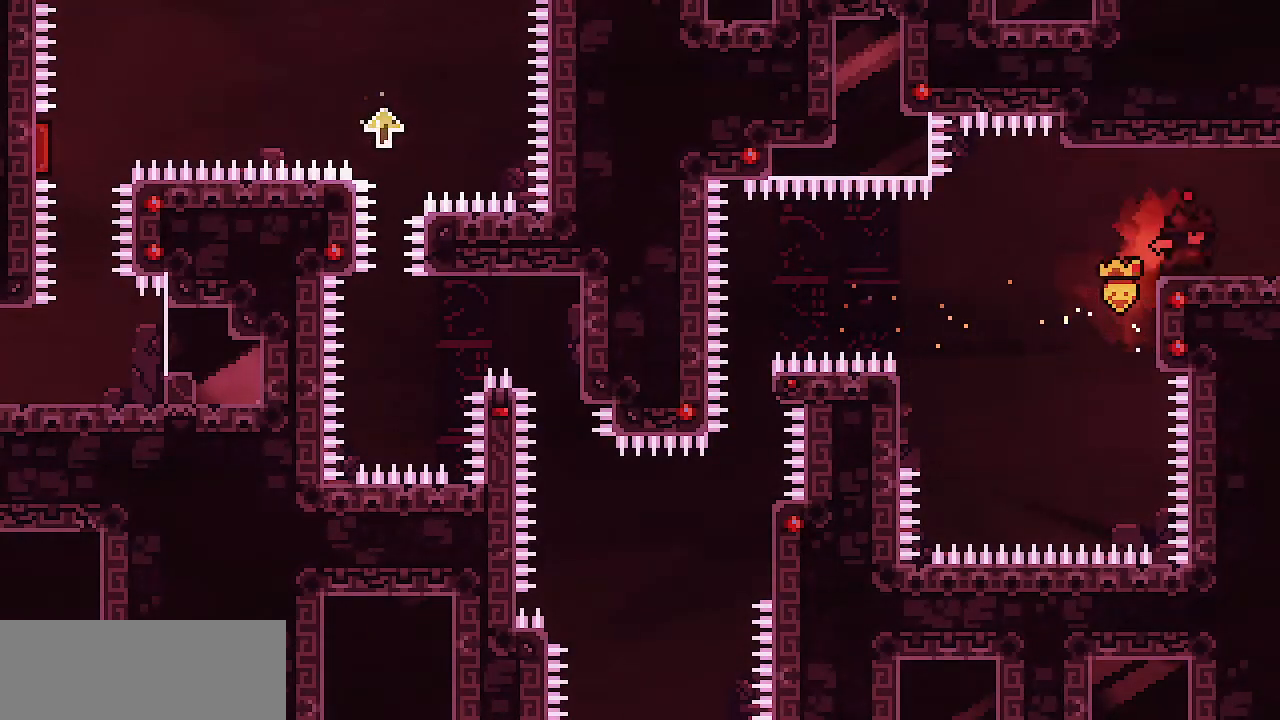
{"keys": ["right"], "events": [[50, "z", "down"], [100, "z", "up"]]}
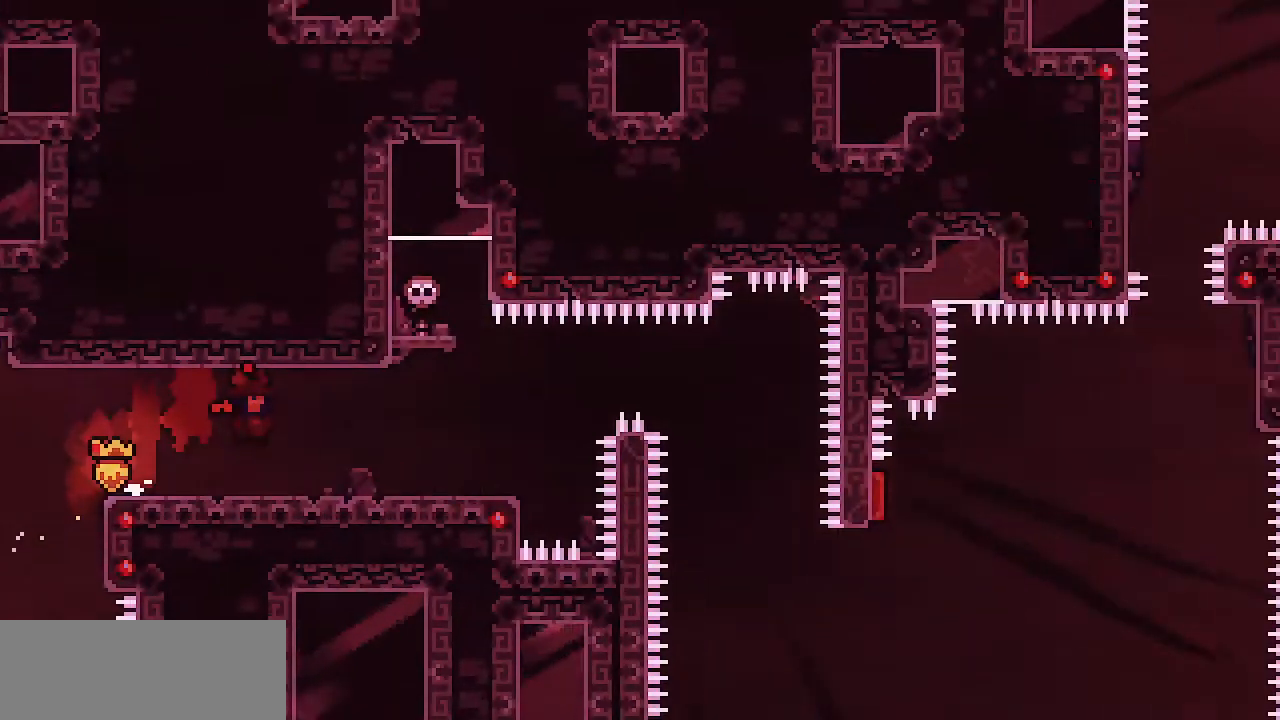
{"keys": ["right"], "events": []}
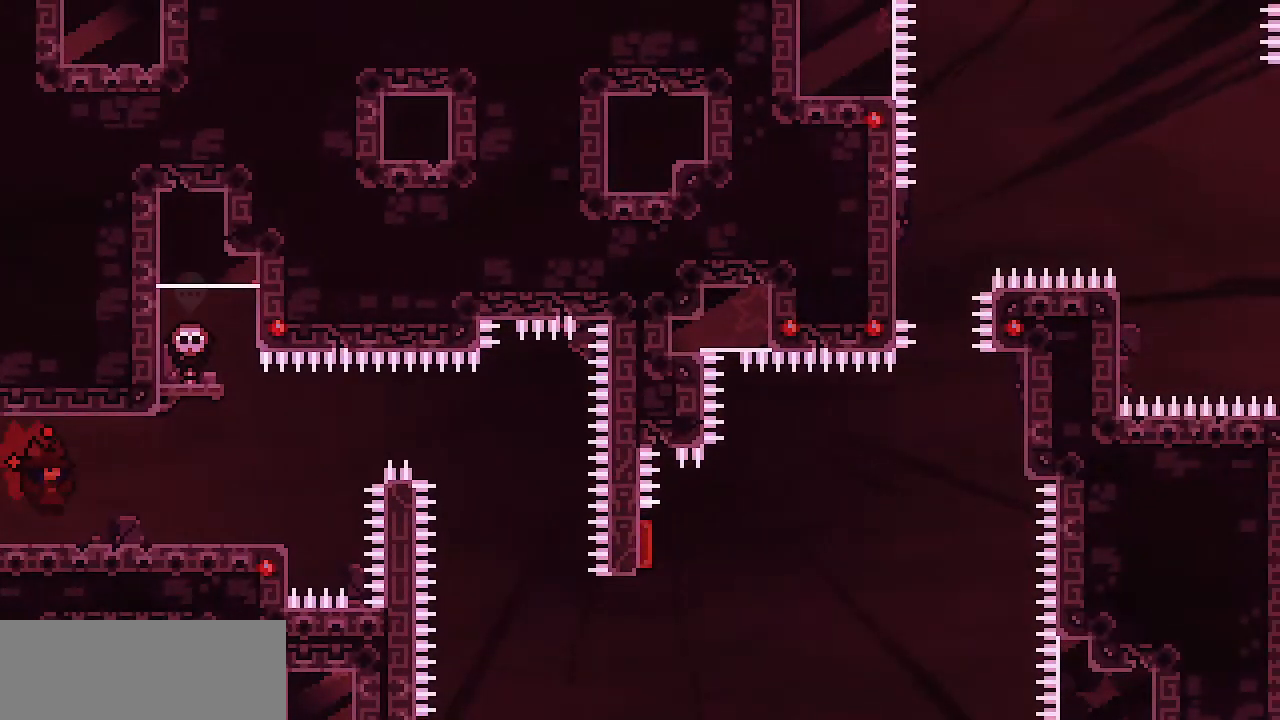
{"keys": ["right"], "events": []}
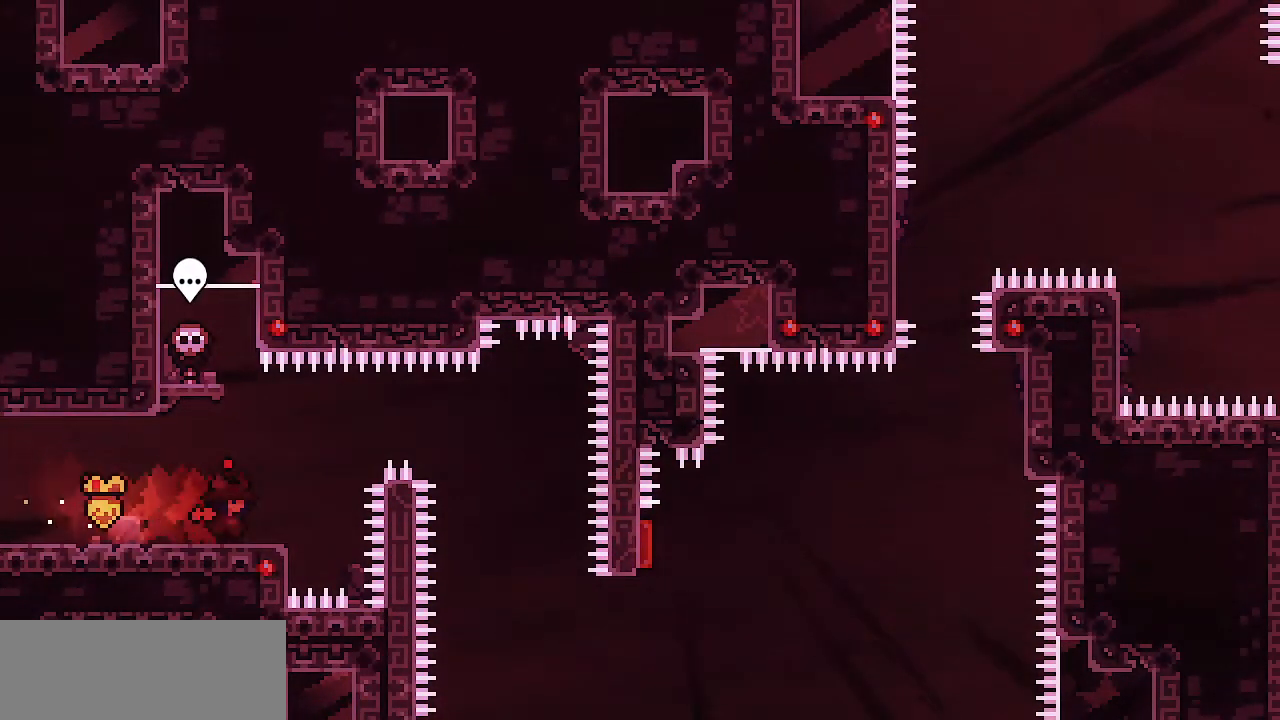
{"keys": ["right", "z"], "events": [[133, "z", "down"]]}
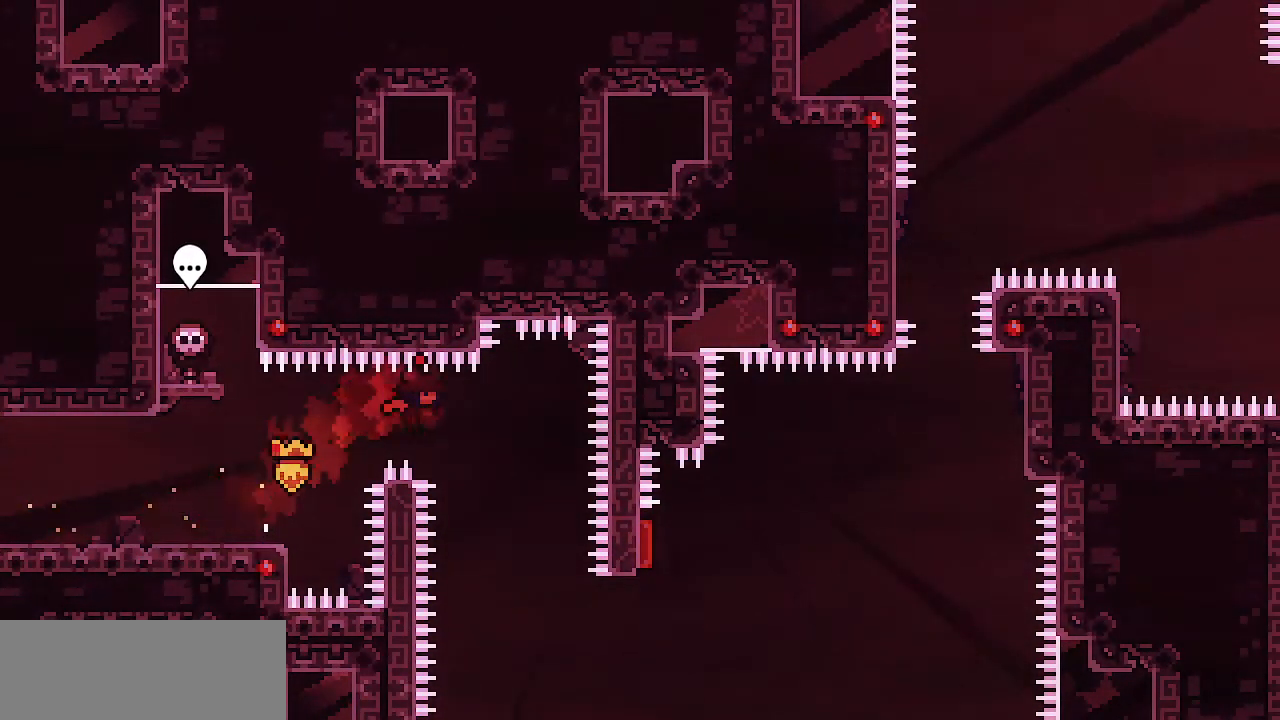
{"keys": ["right"], "events": [[300, "z", "up"]]}